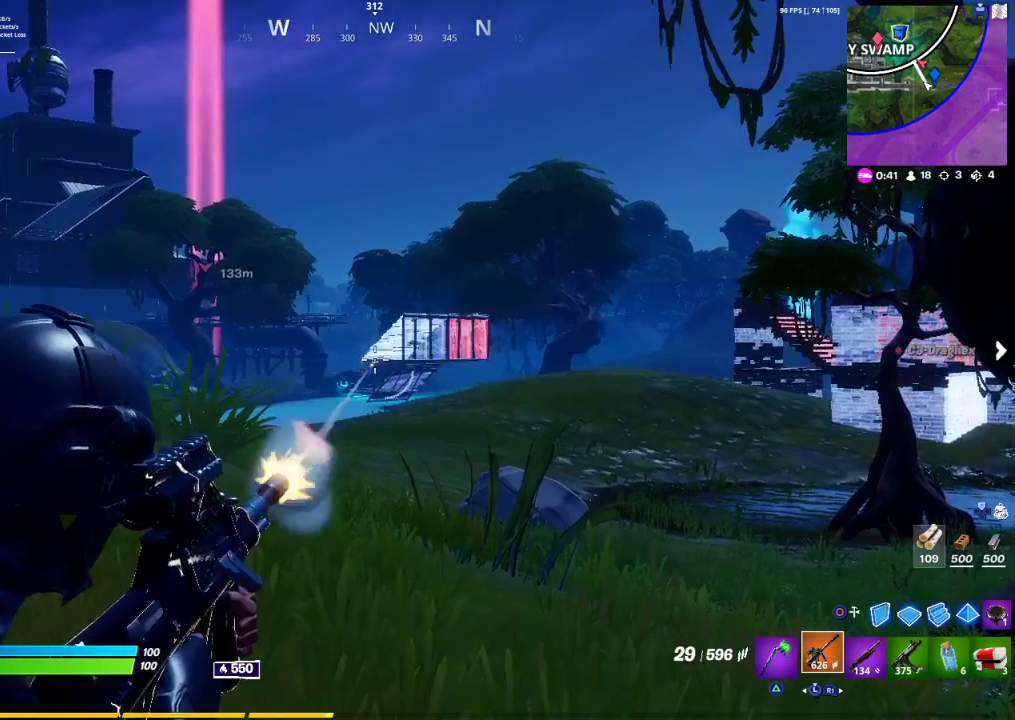
Gameplay with a controller (PlayStation layout); each line is a JSON object with the inputs held at the frame after it. "events" lists button and stick changes between this image and that frame as [ms after this image, input, new state], when the widget could be followed in between. Not read: TOUCHPAD.
{"buttons": ["L2", "R2"], "left_stick": "center", "right_stick": "center", "events": [[167, "L2", "up"], [233, "L2", "down"], [383, "R2", "down"]]}
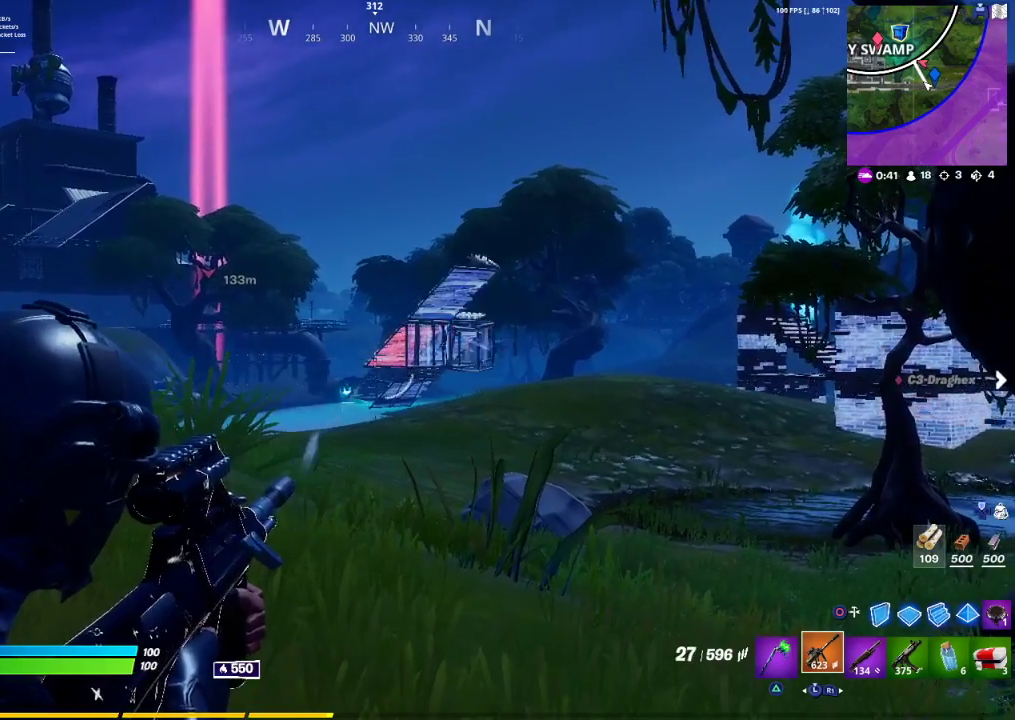
{"buttons": ["R2"], "left_stick": "center", "right_stick": "center", "events": [[33, "R2", "up"], [83, "R2", "down"], [217, "R2", "up"], [267, "L2", "up"], [283, "R2", "down"]]}
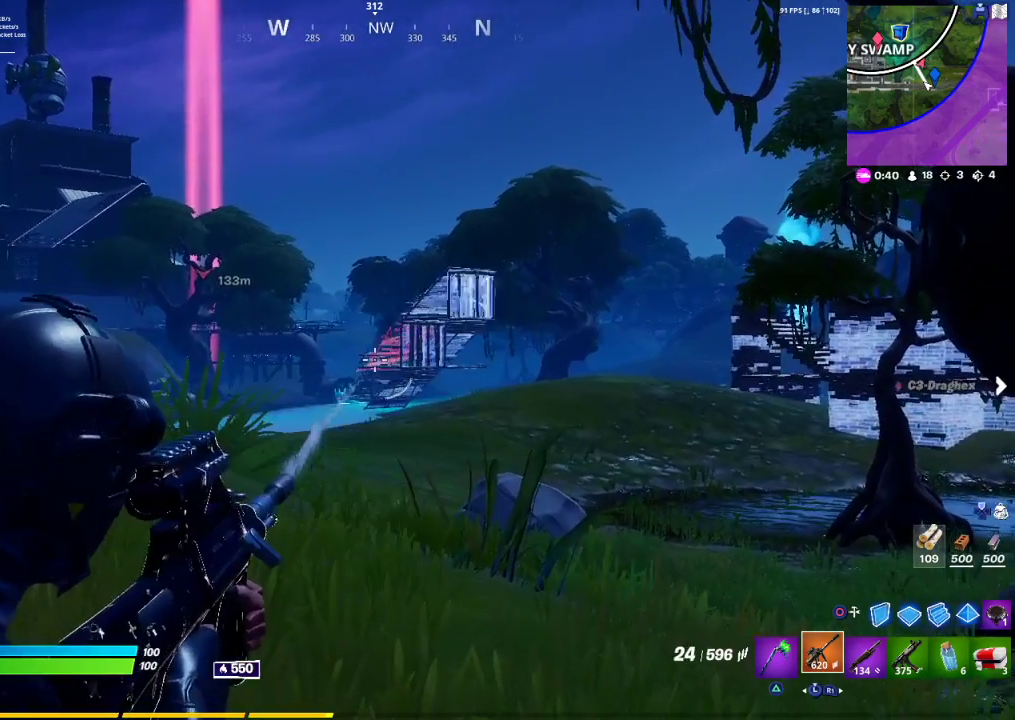
{"buttons": ["L2", "R2"], "left_stick": "right", "right_stick": "center", "events": [[117, "L2", "down"], [350, "R2", "up"], [350, "left_stick", "right"], [350, "right_stick", "right"], [433, "R2", "down"], [433, "right_stick", "center"]]}
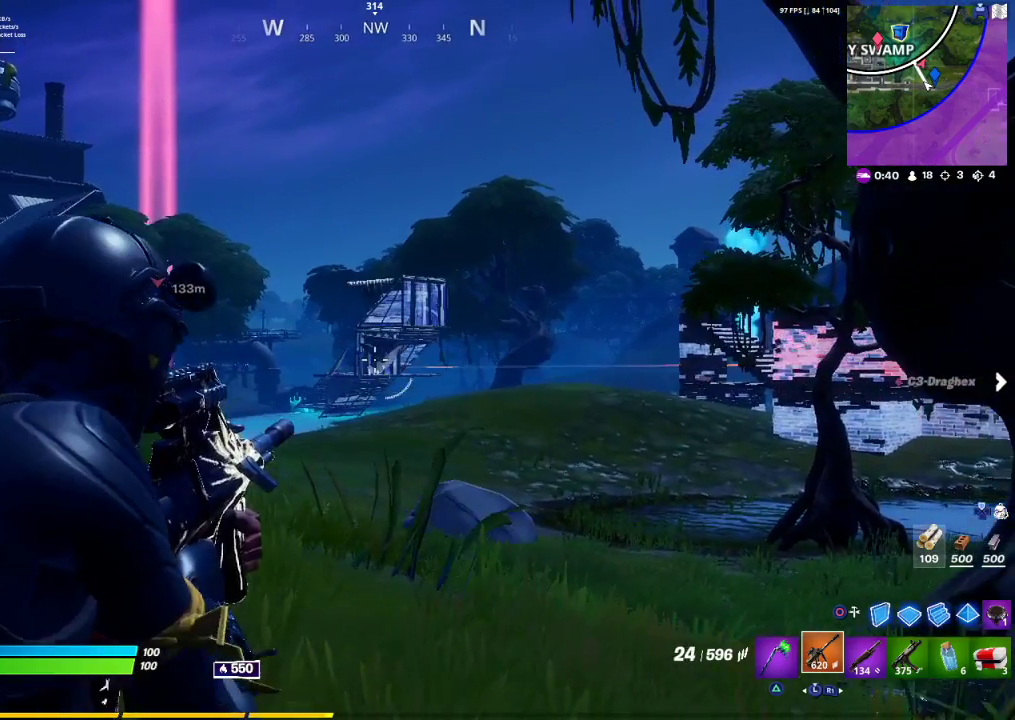
{"buttons": ["L2", "R2"], "left_stick": "right", "right_stick": "center", "events": [[233, "R2", "up"], [233, "left_stick", "center"], [283, "R2", "down"], [300, "R2", "up"], [300, "left_stick", "right"], [467, "R2", "down"]]}
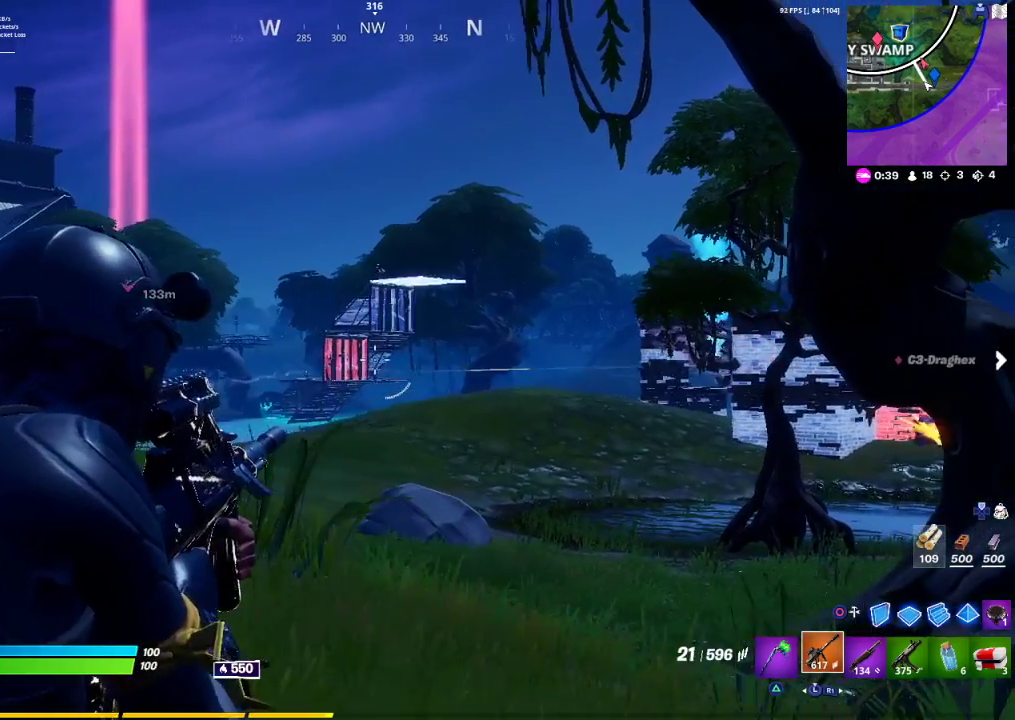
{"buttons": ["L2"], "left_stick": "center", "right_stick": "center", "events": [[200, "R2", "up"], [200, "left_stick", "center"], [267, "R2", "down"], [483, "R2", "up"]]}
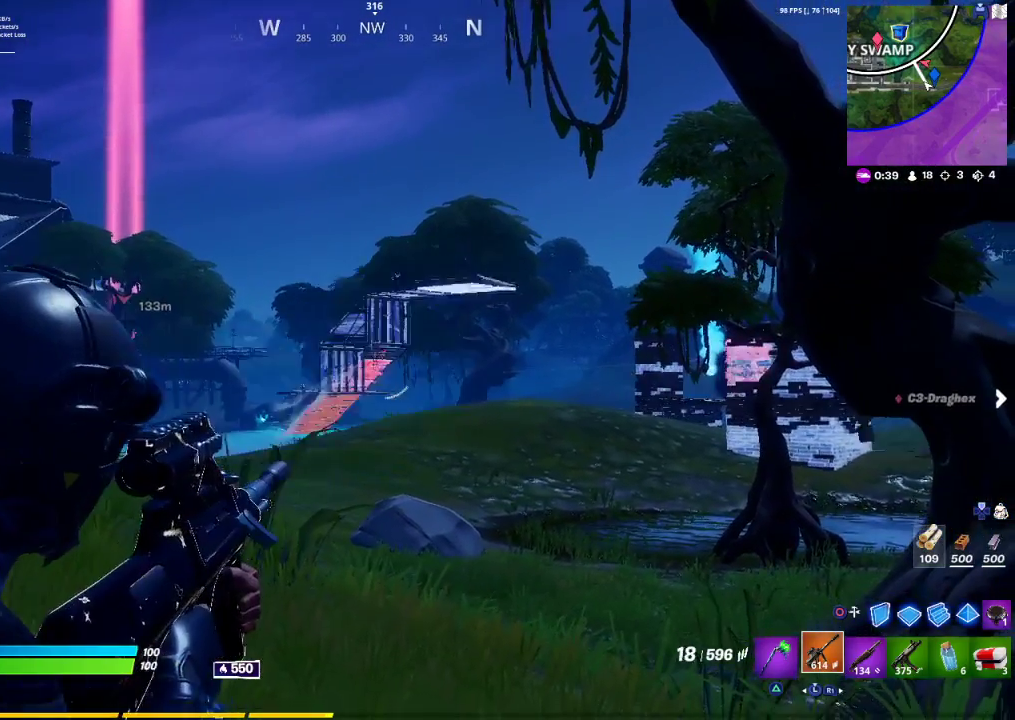
{"buttons": ["L2", "R2"], "left_stick": "center", "right_stick": "center", "events": [[83, "R2", "down"], [167, "left_stick", "left"], [233, "R2", "up"], [300, "R2", "down"], [400, "R2", "up"], [450, "R2", "down"], [467, "left_stick", "center"]]}
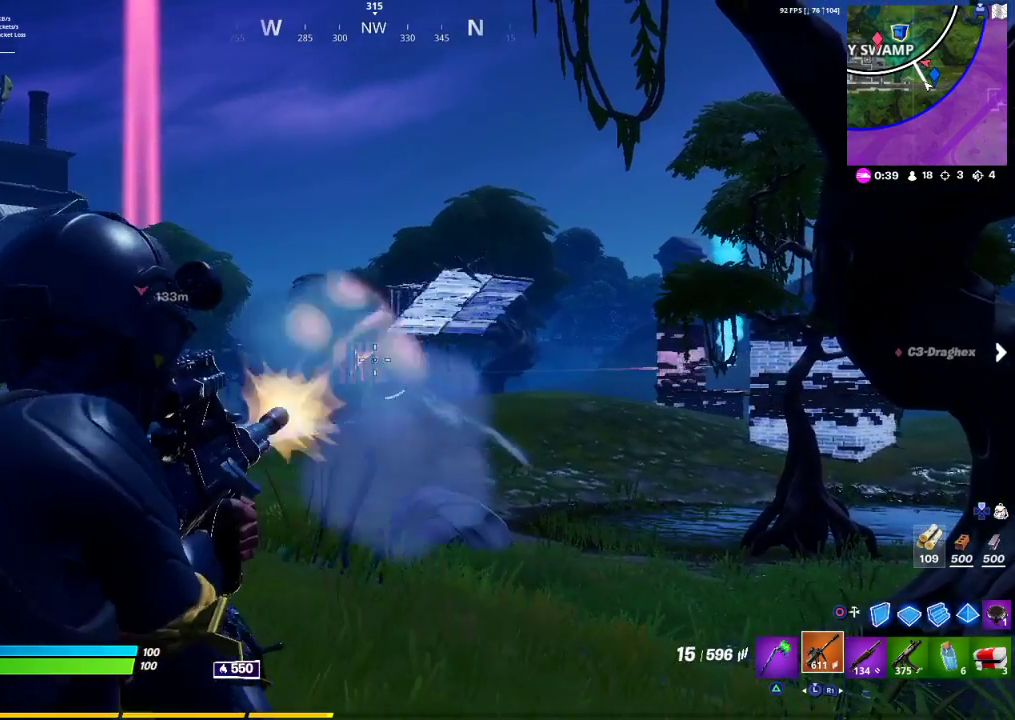
{"buttons": ["L2"], "left_stick": "left", "right_stick": "center", "events": [[300, "R2", "up"], [367, "R2", "down"], [367, "left_stick", "left"], [450, "R2", "up"]]}
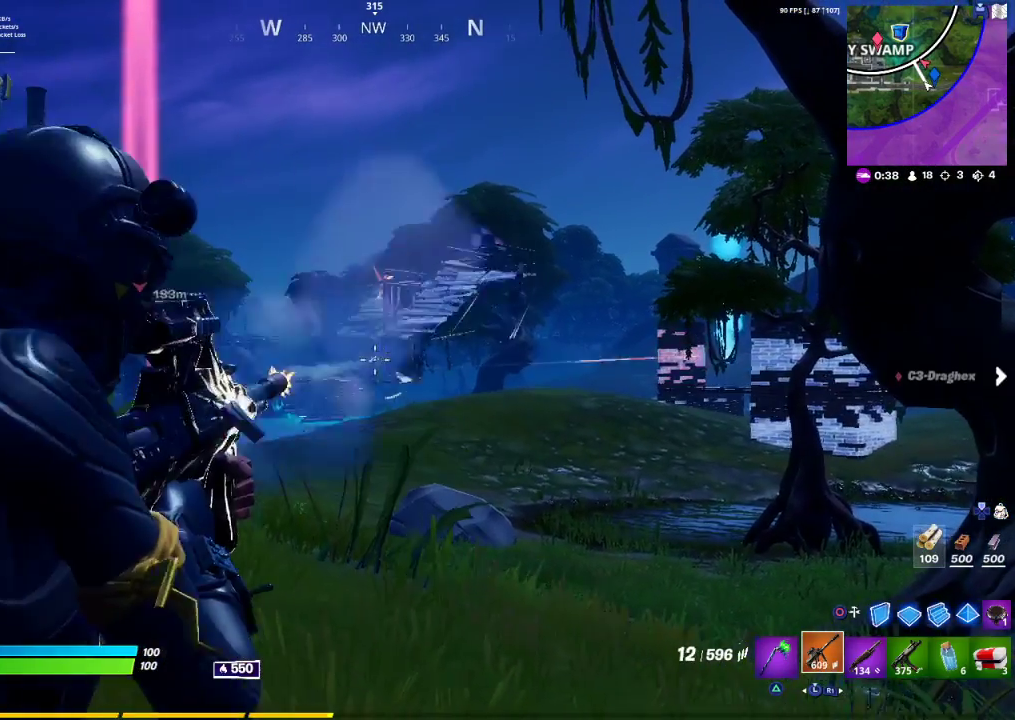
{"buttons": [], "left_stick": "down-right", "right_stick": "center", "events": [[83, "L2", "up"], [83, "SQUARE", "down"], [133, "left_stick", "down-left"], [183, "SQUARE", "up"], [250, "CROSS", "down"], [333, "left_stick", "down-right"], [450, "CROSS", "up"]]}
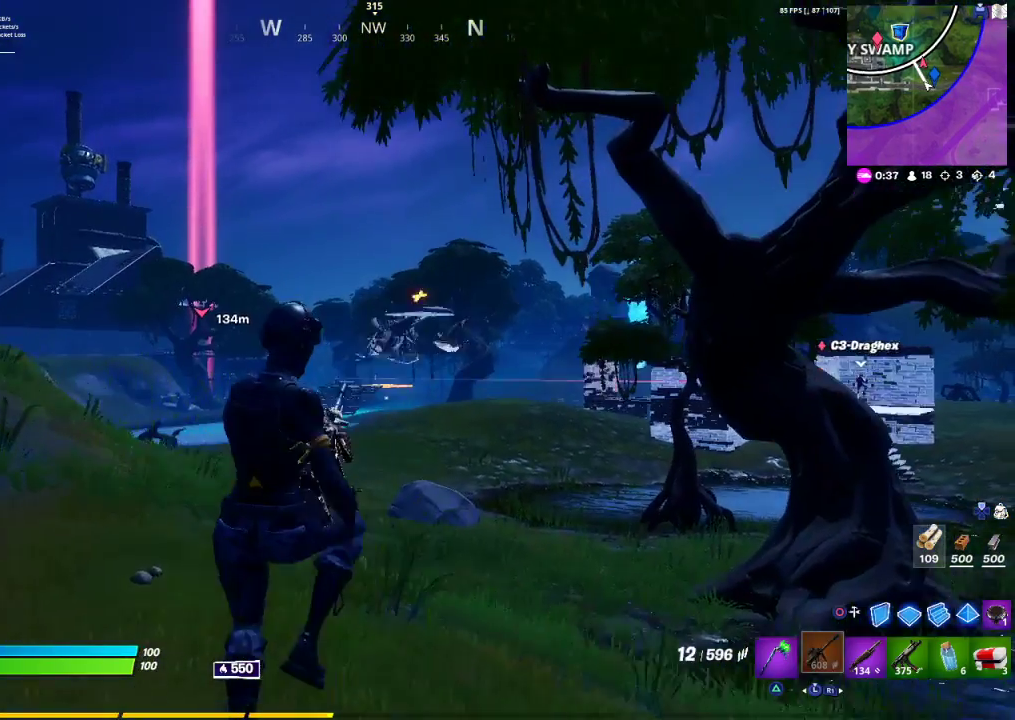
{"buttons": [], "left_stick": "up-right", "right_stick": "center", "events": [[33, "left_stick", "right"], [300, "left_stick", "up-right"]]}
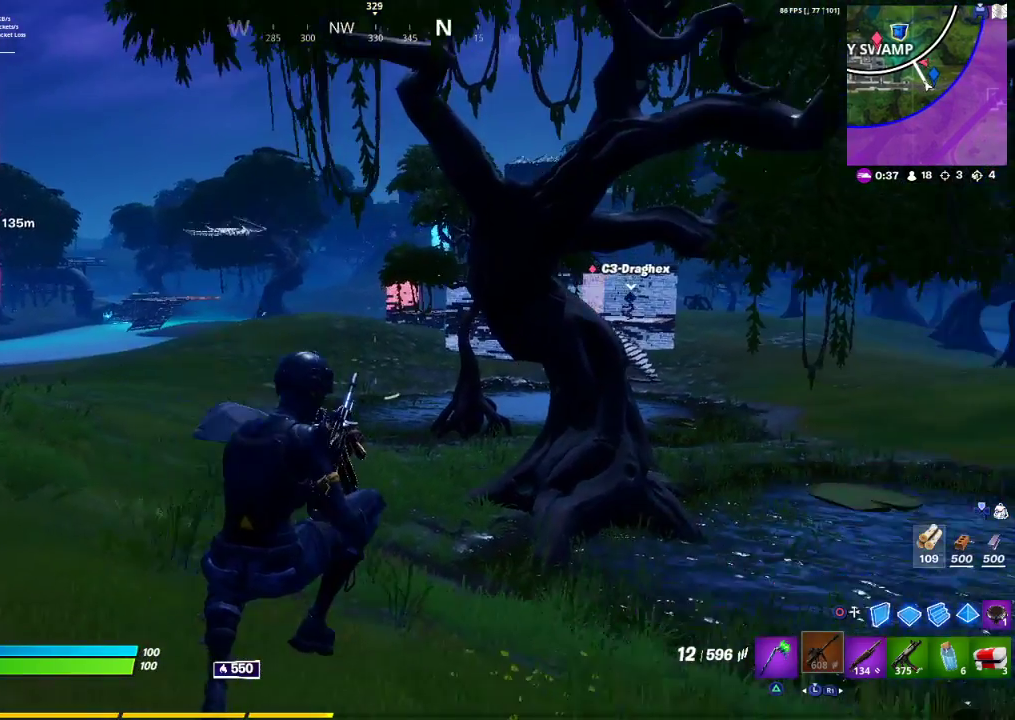
{"buttons": [], "left_stick": "up-right", "right_stick": "center", "events": [[383, "CROSS", "down"], [500, "CROSS", "up"]]}
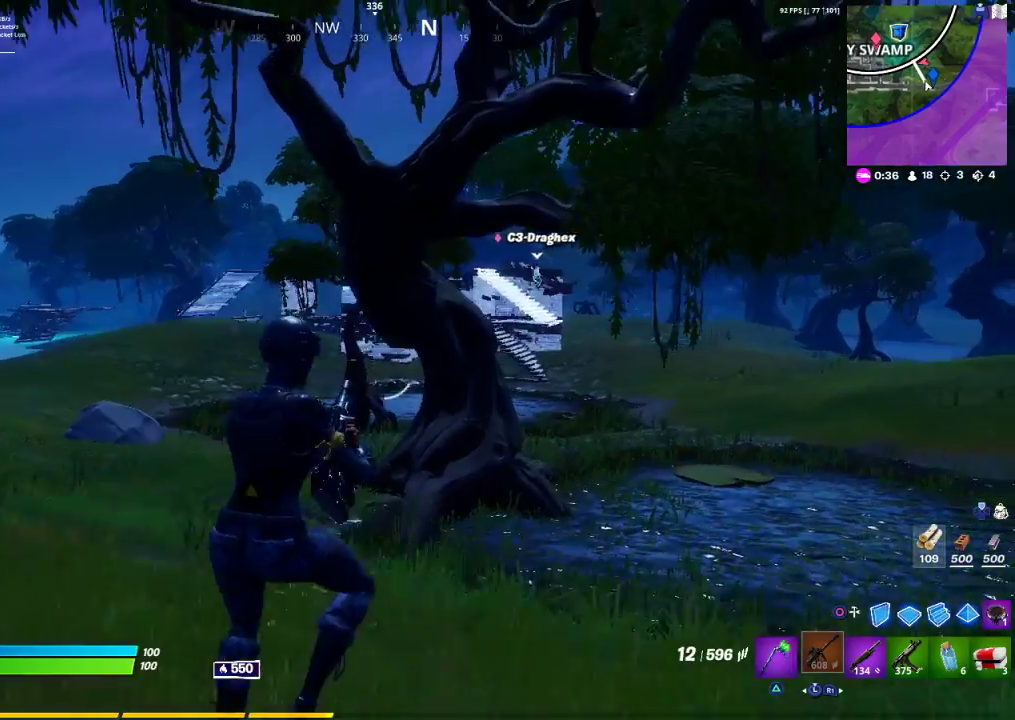
{"buttons": [], "left_stick": "up-left", "right_stick": "center", "events": [[350, "right_stick", "left"], [450, "left_stick", "up-left"], [450, "right_stick", "center"]]}
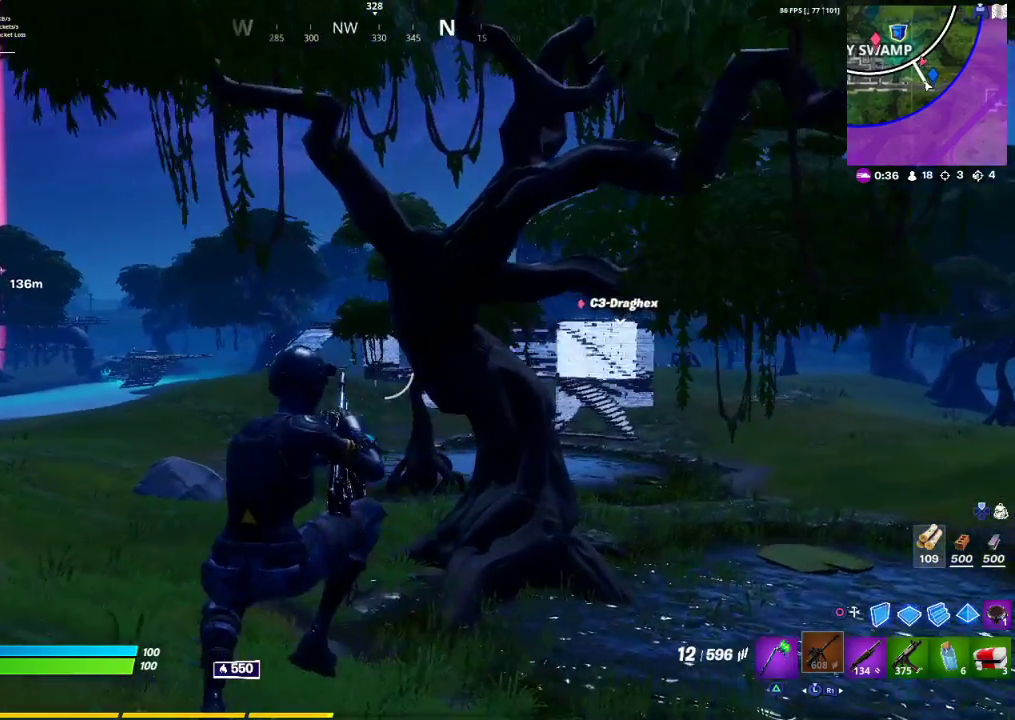
{"buttons": ["L2"], "left_stick": "center", "right_stick": "center", "events": [[267, "L2", "down"], [367, "R3", "down"], [367, "left_stick", "center"], [433, "R3", "up"]]}
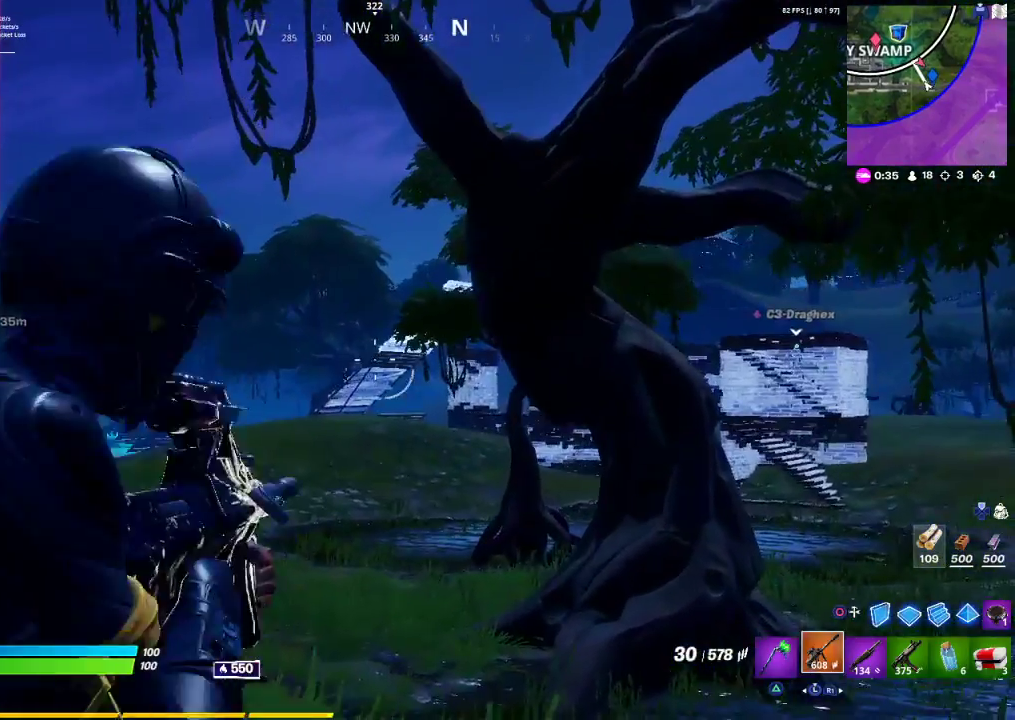
{"buttons": ["L2", "R2"], "left_stick": "center", "right_stick": "center", "events": [[283, "right_stick", "left"], [317, "R2", "down"], [383, "right_stick", "center"]]}
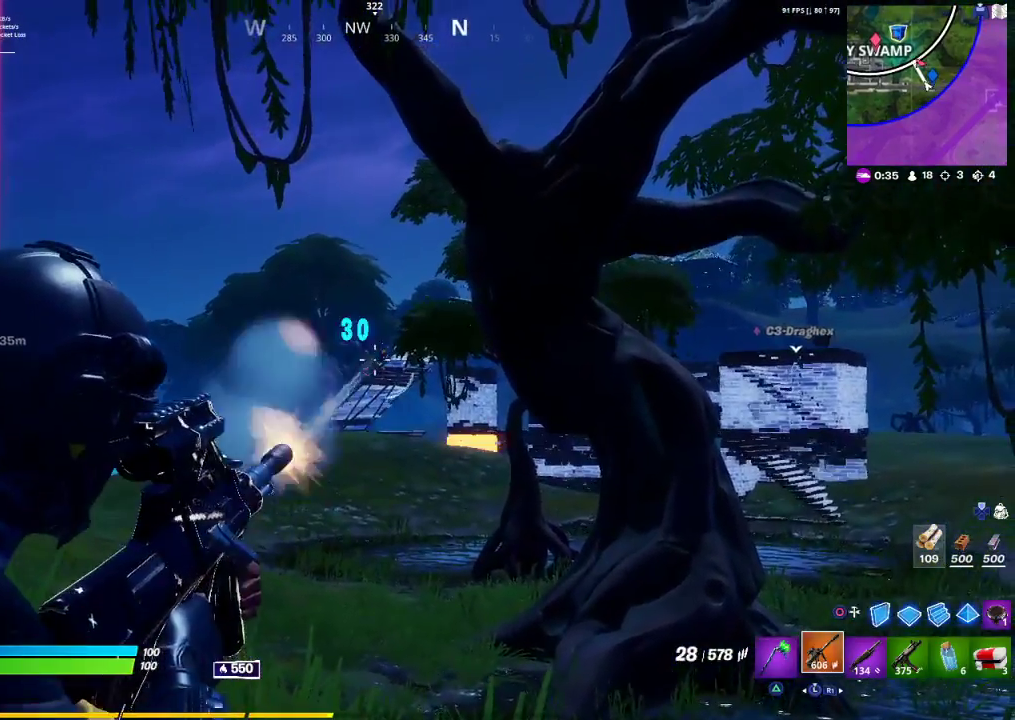
{"buttons": [], "left_stick": "down-left", "right_stick": "center", "events": [[400, "L2", "up"], [400, "left_stick", "down"], [433, "R2", "up"], [450, "left_stick", "down-left"]]}
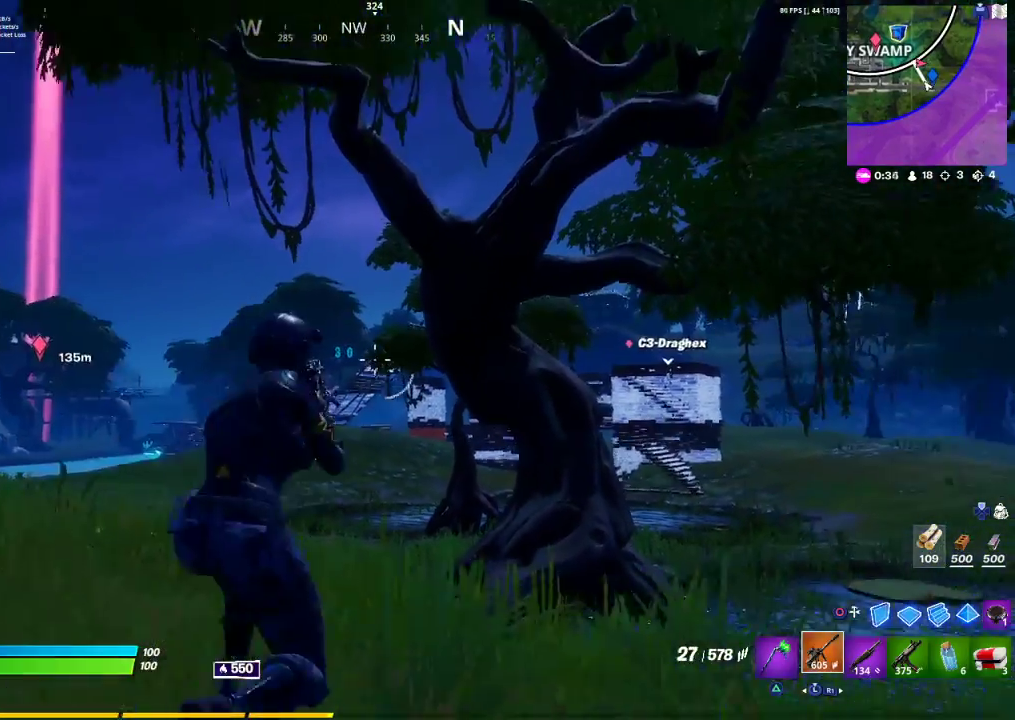
{"buttons": ["TRIANGLE", "R2"], "left_stick": "down", "right_stick": "center", "events": [[67, "CIRCLE", "down"], [200, "CIRCLE", "up"], [283, "R2", "down"], [467, "TRIANGLE", "down"], [467, "left_stick", "down"]]}
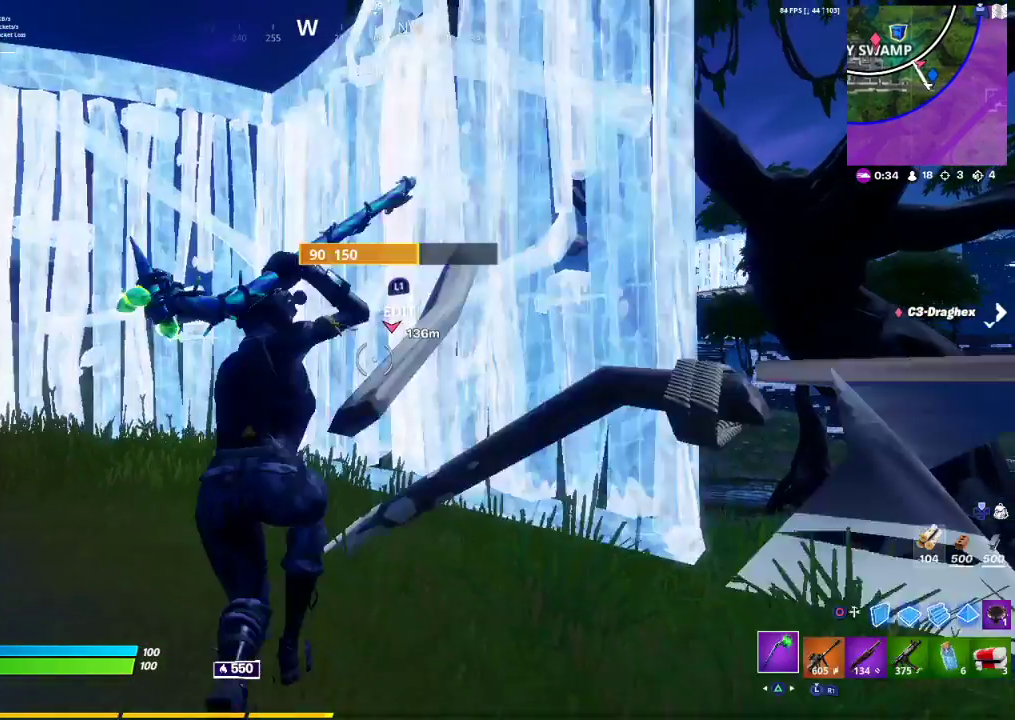
{"buttons": ["SQUARE"], "left_stick": "up-left", "right_stick": "center", "events": [[133, "R2", "up"], [133, "TRIANGLE", "up"], [167, "R1", "down"], [217, "R1", "up"], [217, "SQUARE", "down"], [217, "left_stick", "up-left"], [283, "SQUARE", "up"], [317, "SQUARE", "down"]]}
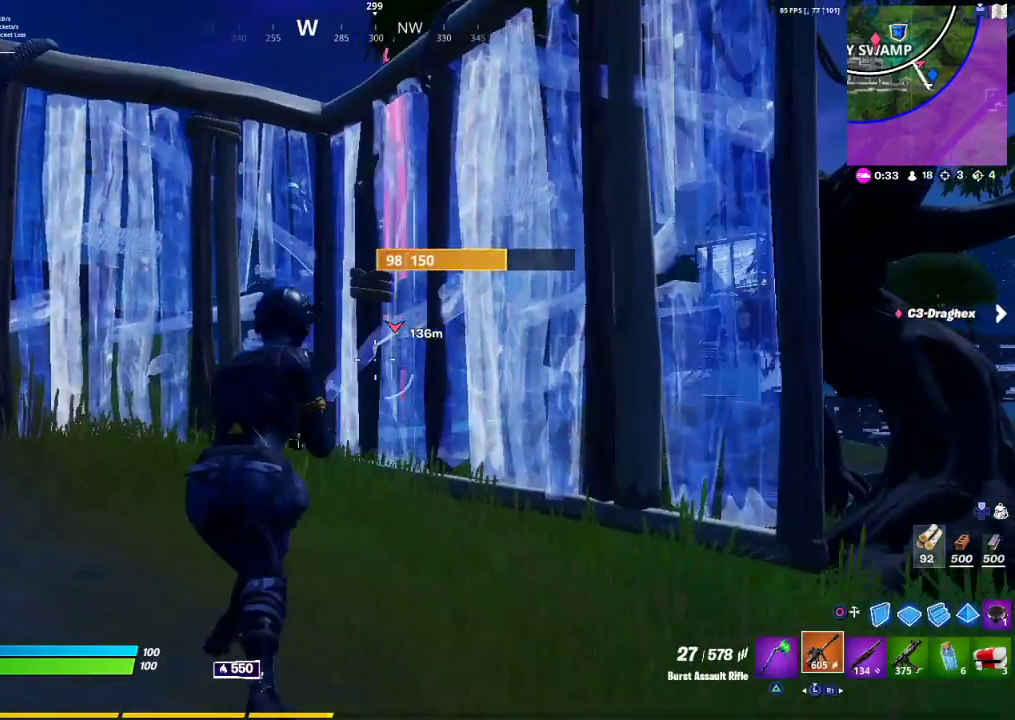
{"buttons": ["CROSS"], "left_stick": "down-left", "right_stick": "center", "events": [[100, "SQUARE", "up"], [150, "right_stick", "right"], [250, "left_stick", "left"], [250, "right_stick", "center"], [433, "CROSS", "down"], [450, "CROSS", "up"], [450, "left_stick", "down-left"], [467, "CROSS", "down"]]}
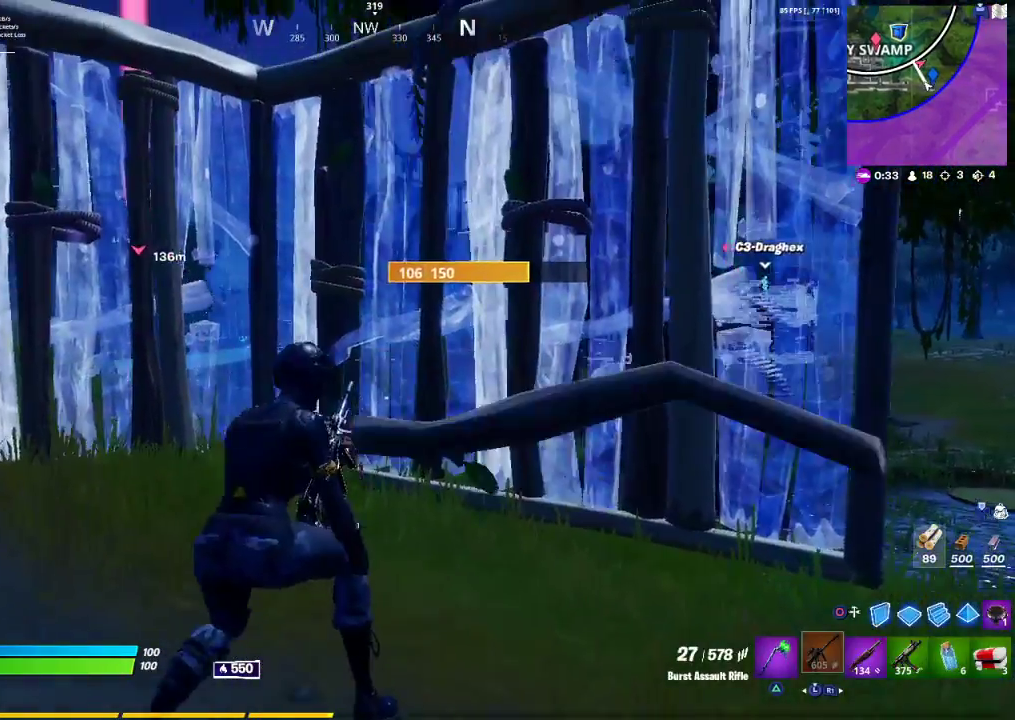
{"buttons": [], "left_stick": "center", "right_stick": "center", "events": [[133, "CROSS", "up"], [217, "left_stick", "left"], [417, "left_stick", "center"]]}
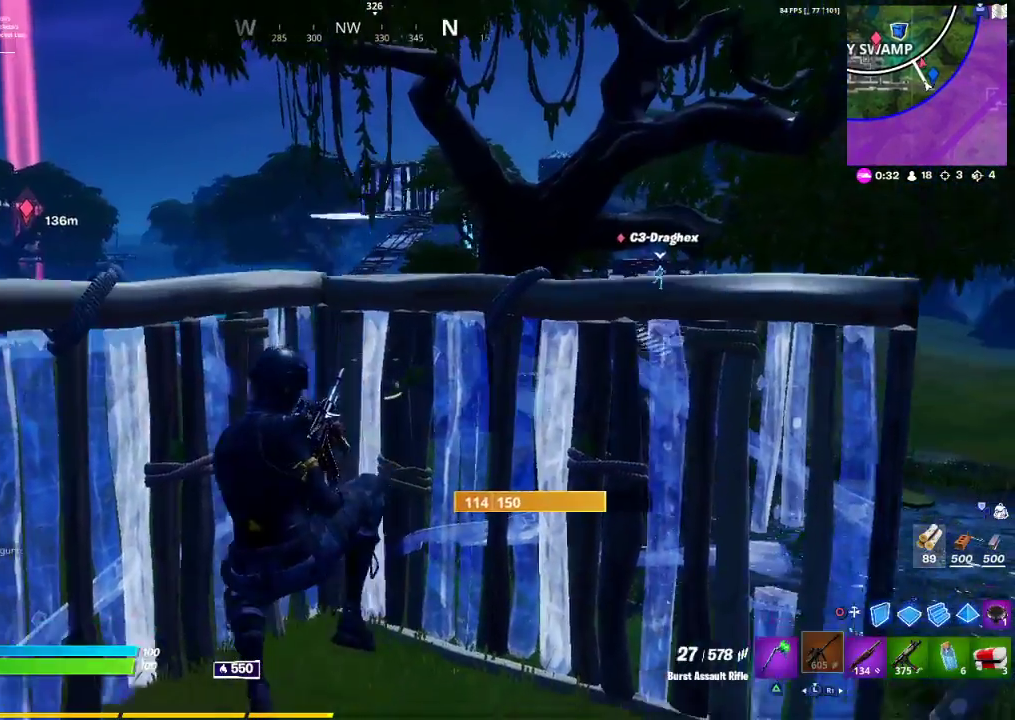
{"buttons": [], "left_stick": "right", "right_stick": "center", "events": [[467, "left_stick", "right"]]}
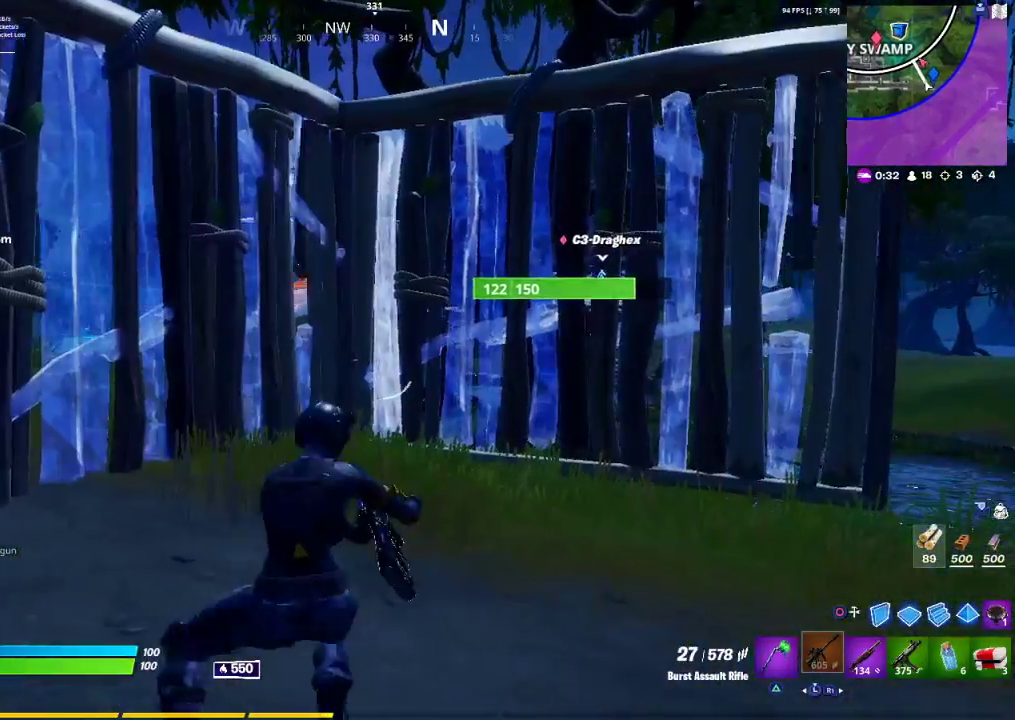
{"buttons": [], "left_stick": "right", "right_stick": "center", "events": [[83, "left_stick", "up-right"], [217, "CROSS", "down"], [267, "CROSS", "up"], [350, "left_stick", "right"]]}
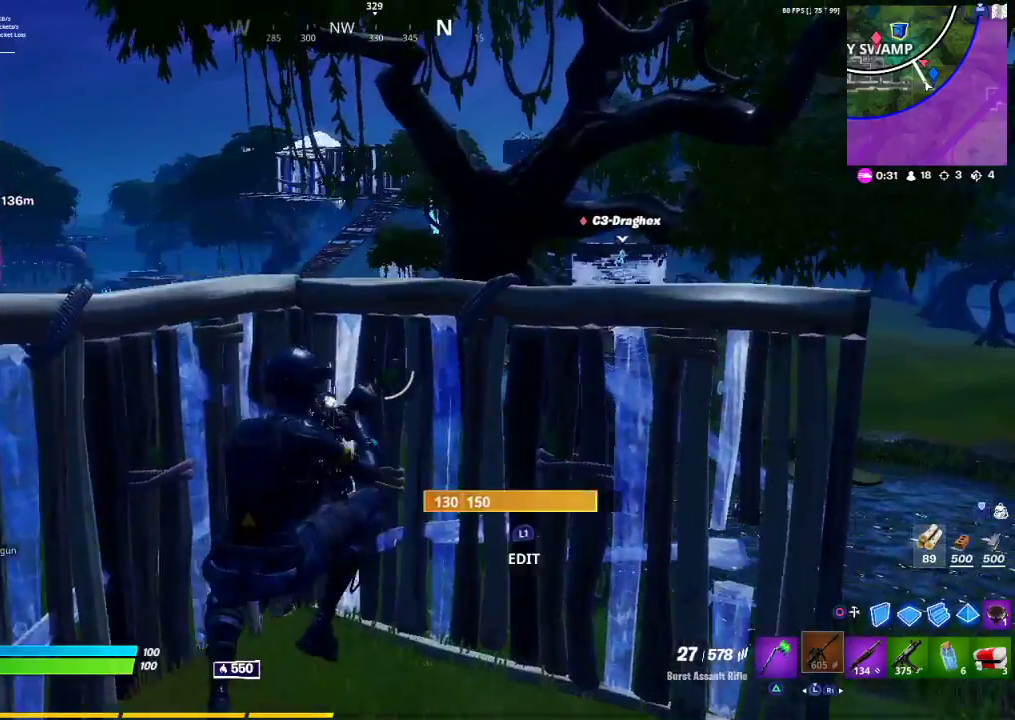
{"buttons": ["L2"], "left_stick": "up-right", "right_stick": "center", "events": [[150, "left_stick", "center"], [200, "CIRCLE", "down"], [233, "left_stick", "left"], [300, "CIRCLE", "up"], [417, "L2", "down"], [483, "left_stick", "up-right"]]}
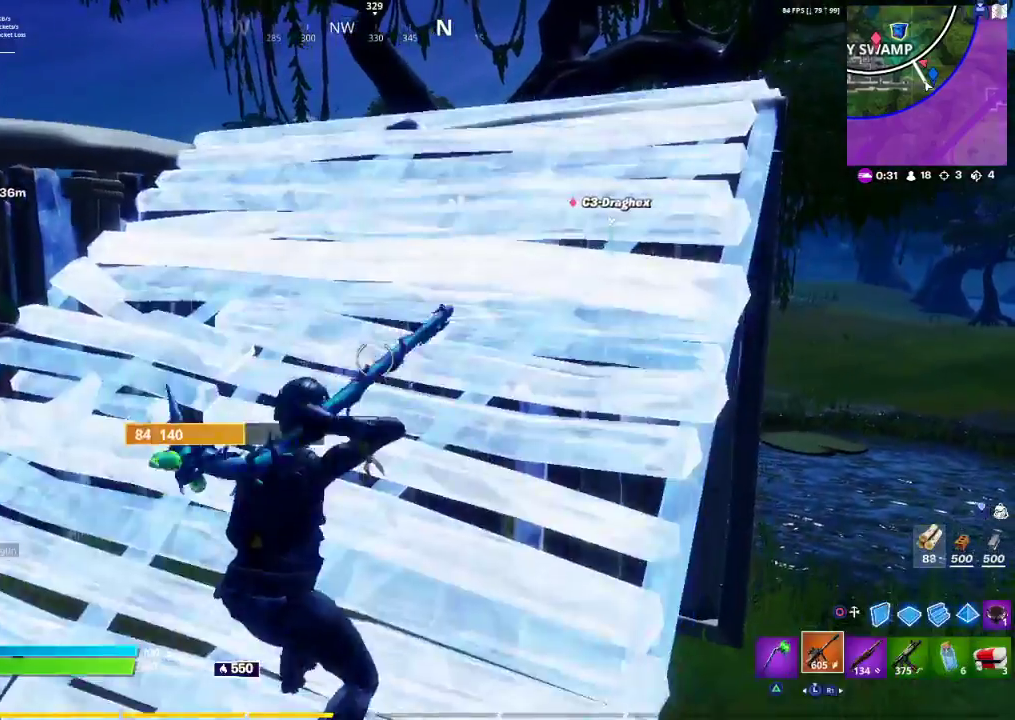
{"buttons": [], "left_stick": "up-right", "right_stick": "center", "events": [[17, "L2", "up"], [17, "R1", "down"], [150, "R1", "up"]]}
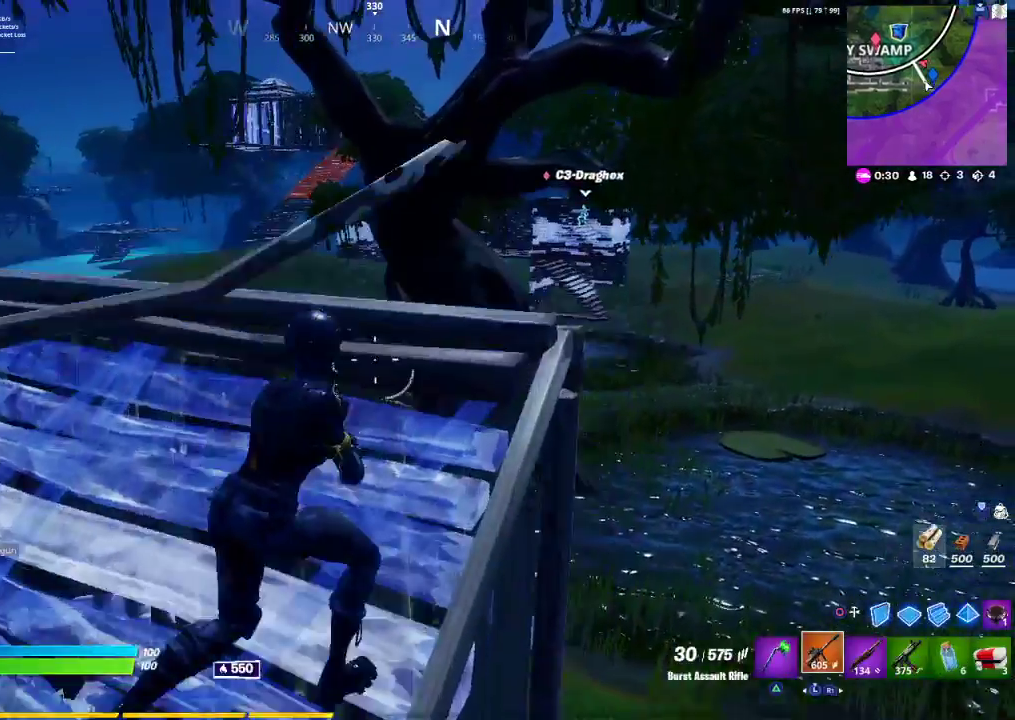
{"buttons": [], "left_stick": "right", "right_stick": "center", "events": [[283, "left_stick", "right"]]}
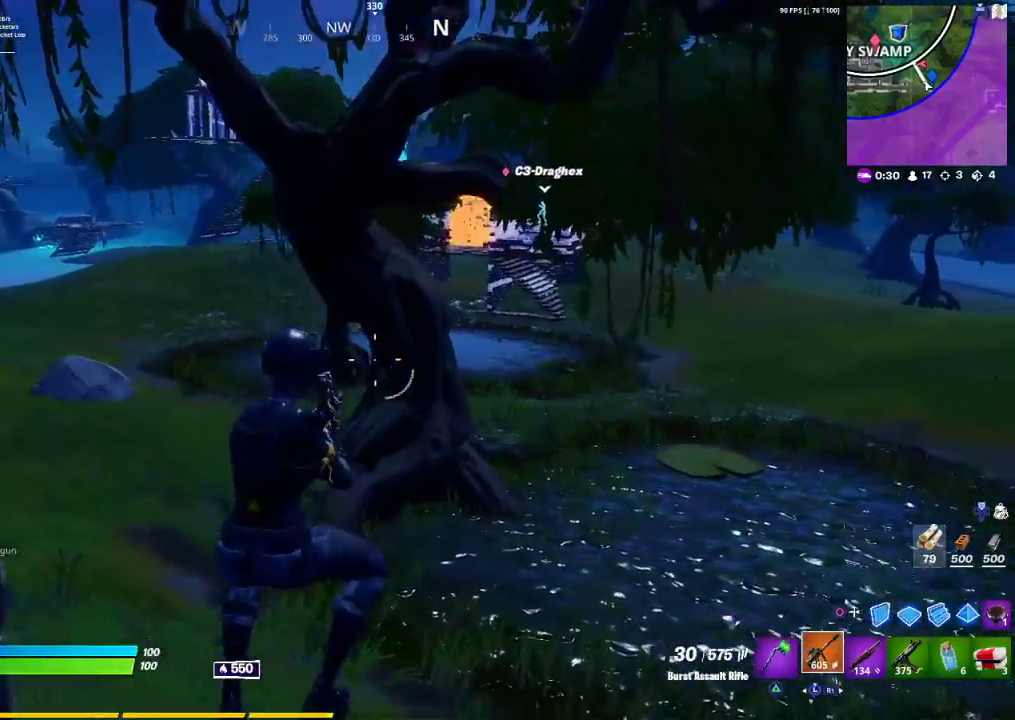
{"buttons": [], "left_stick": "up-right", "right_stick": "center", "events": [[17, "left_stick", "up-right"], [417, "R1", "down"], [483, "R1", "up"]]}
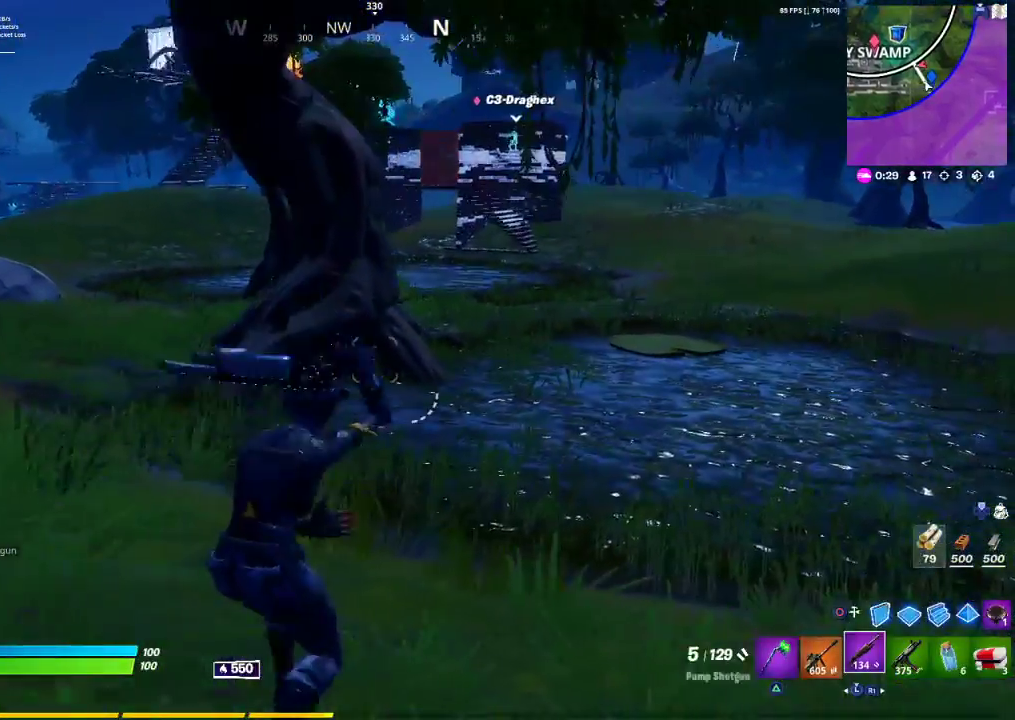
{"buttons": [], "left_stick": "up-right", "right_stick": "center", "events": []}
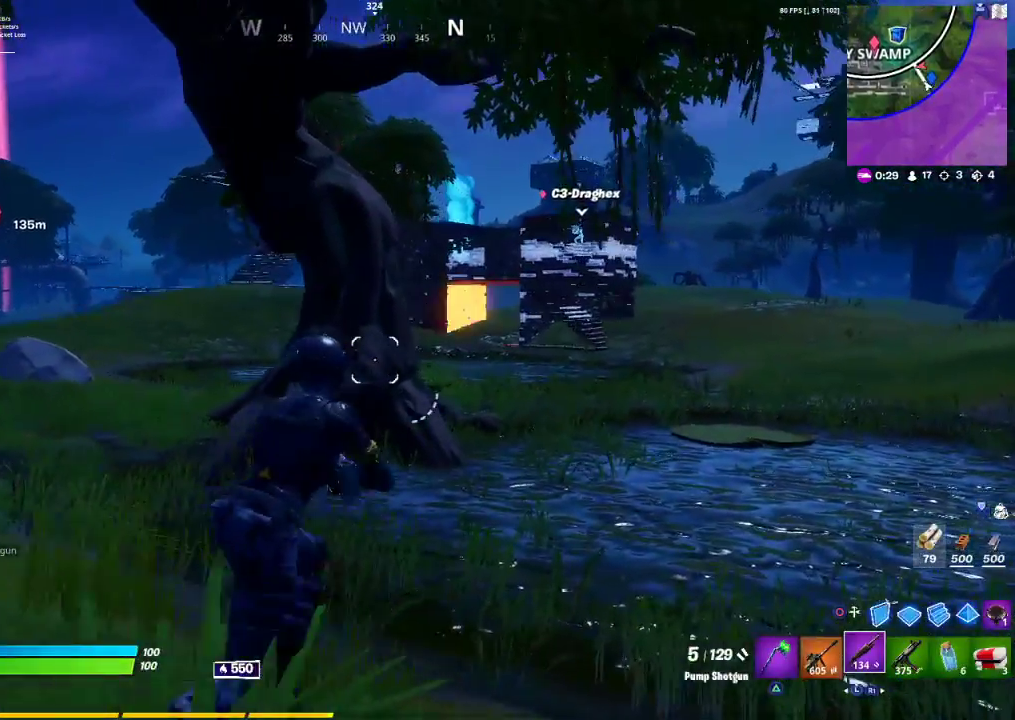
{"buttons": [], "left_stick": "up-right", "right_stick": "center", "events": []}
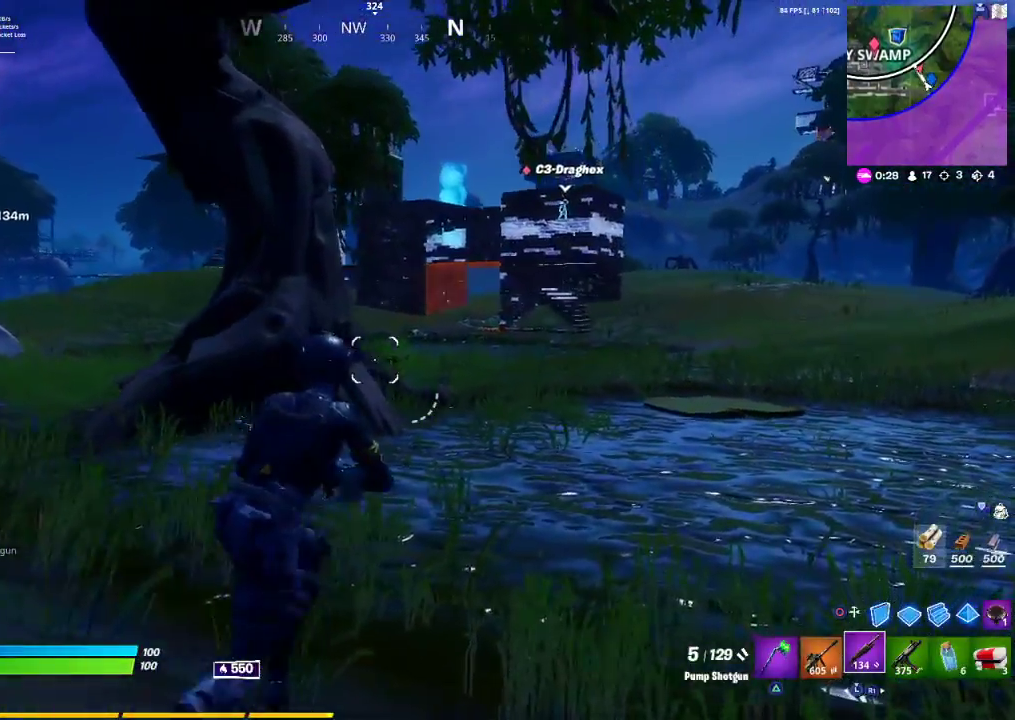
{"buttons": [], "left_stick": "up", "right_stick": "center", "events": [[150, "right_stick", "right"], [233, "right_stick", "center"], [400, "left_stick", "up"]]}
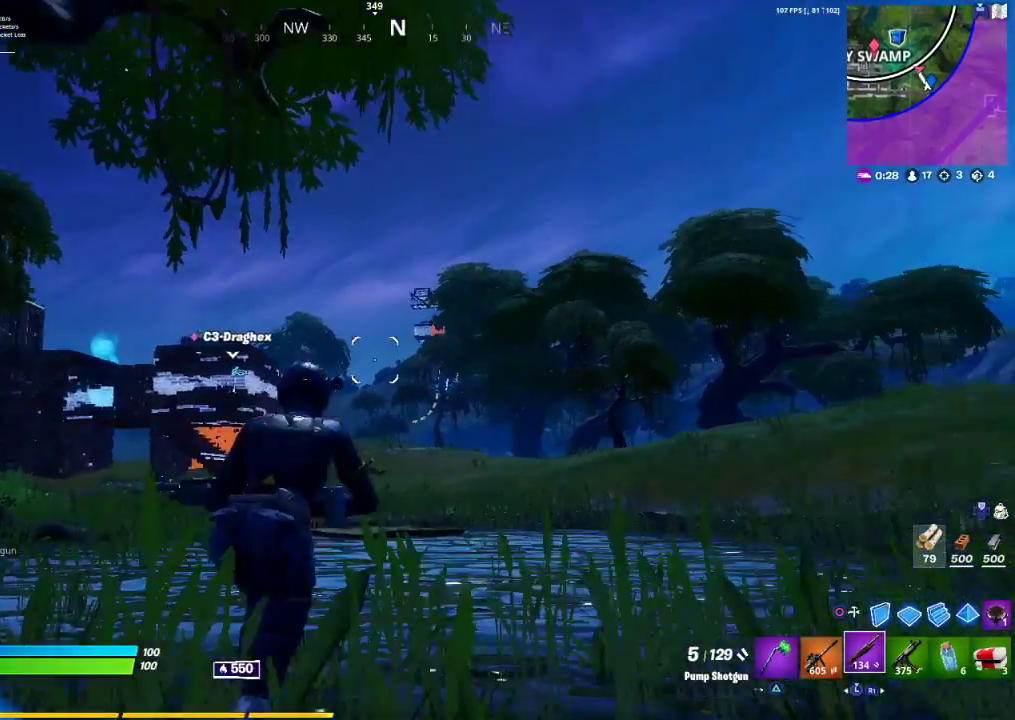
{"buttons": [], "left_stick": "up", "right_stick": "center", "events": [[100, "right_stick", "right"], [233, "right_stick", "center"]]}
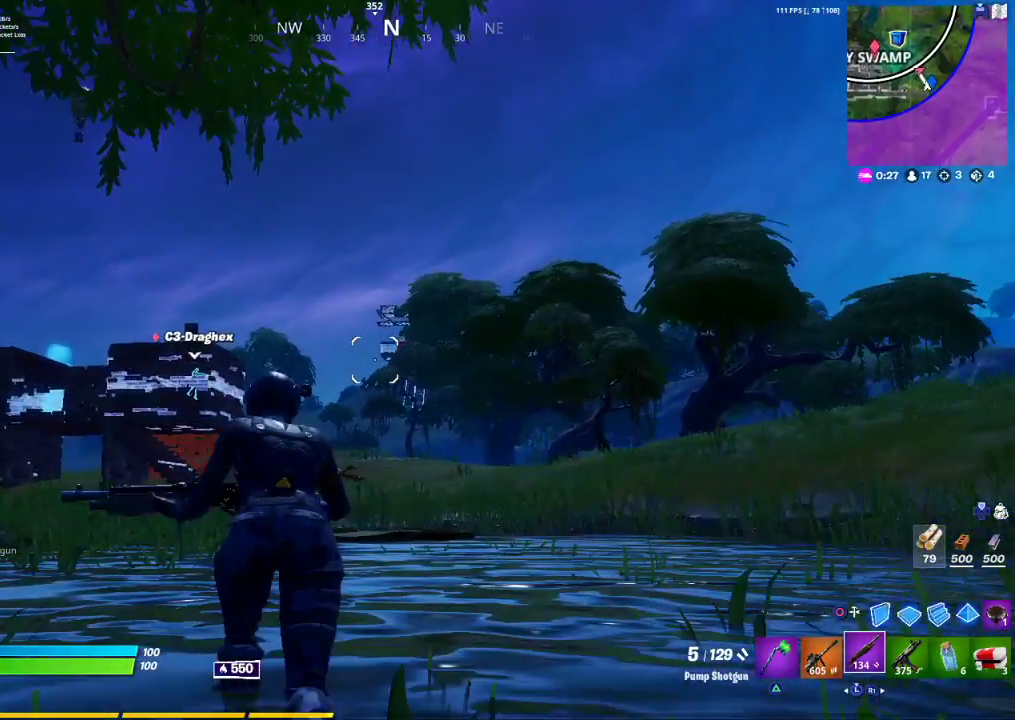
{"buttons": [], "left_stick": "up-right", "right_stick": "center", "events": [[350, "left_stick", "up-right"]]}
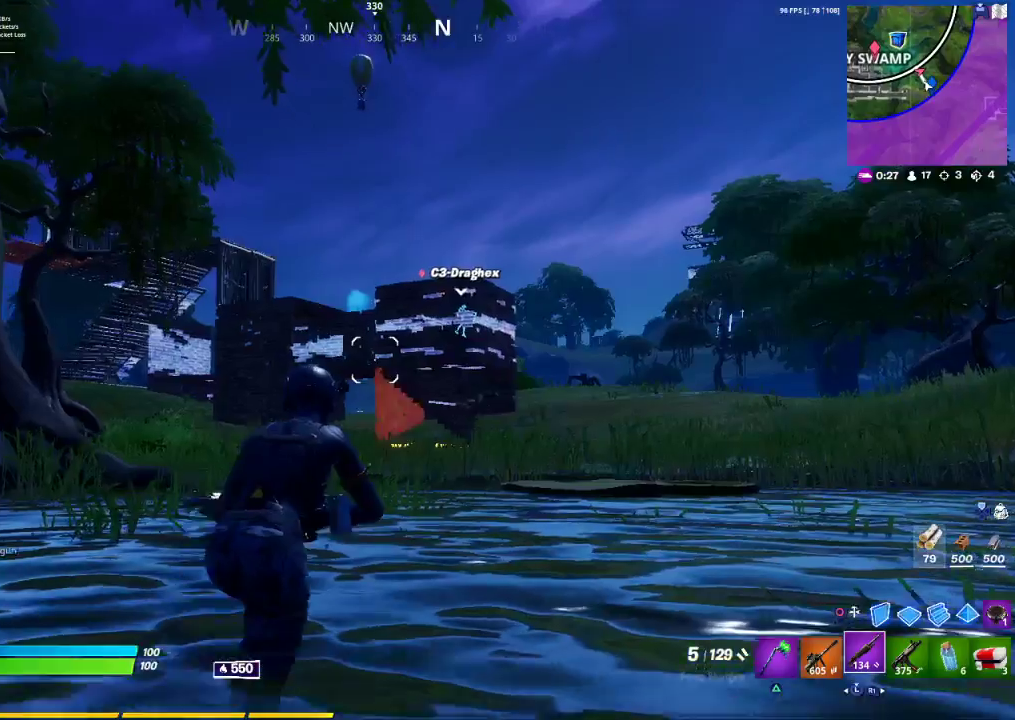
{"buttons": [], "left_stick": "up-right", "right_stick": "center", "events": []}
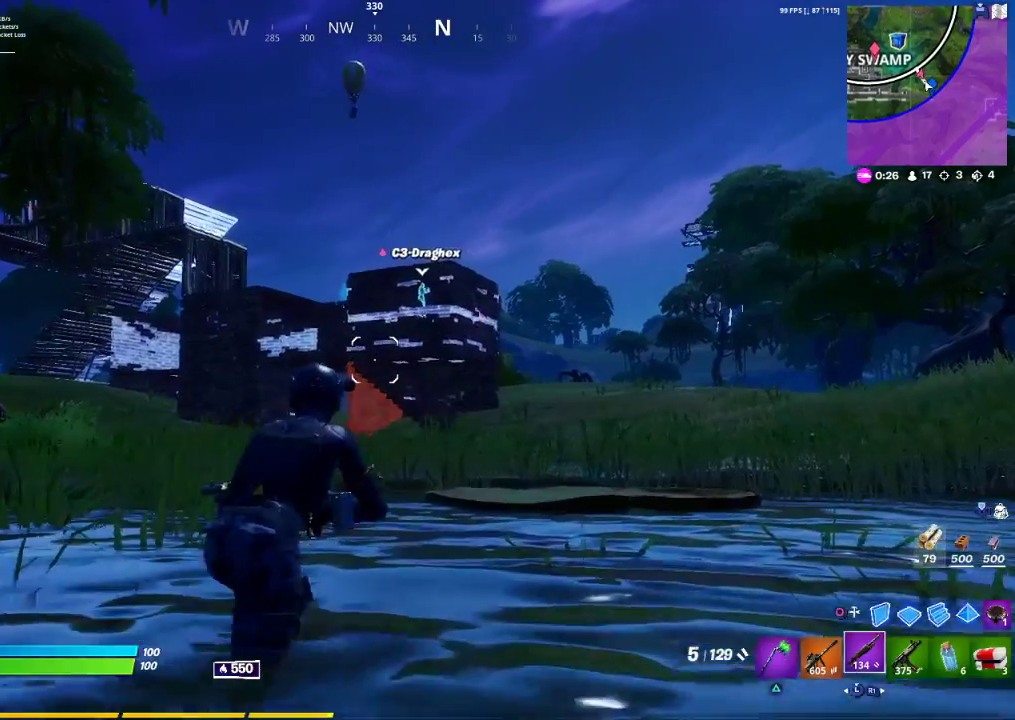
{"buttons": [], "left_stick": "up-right", "right_stick": "center", "events": []}